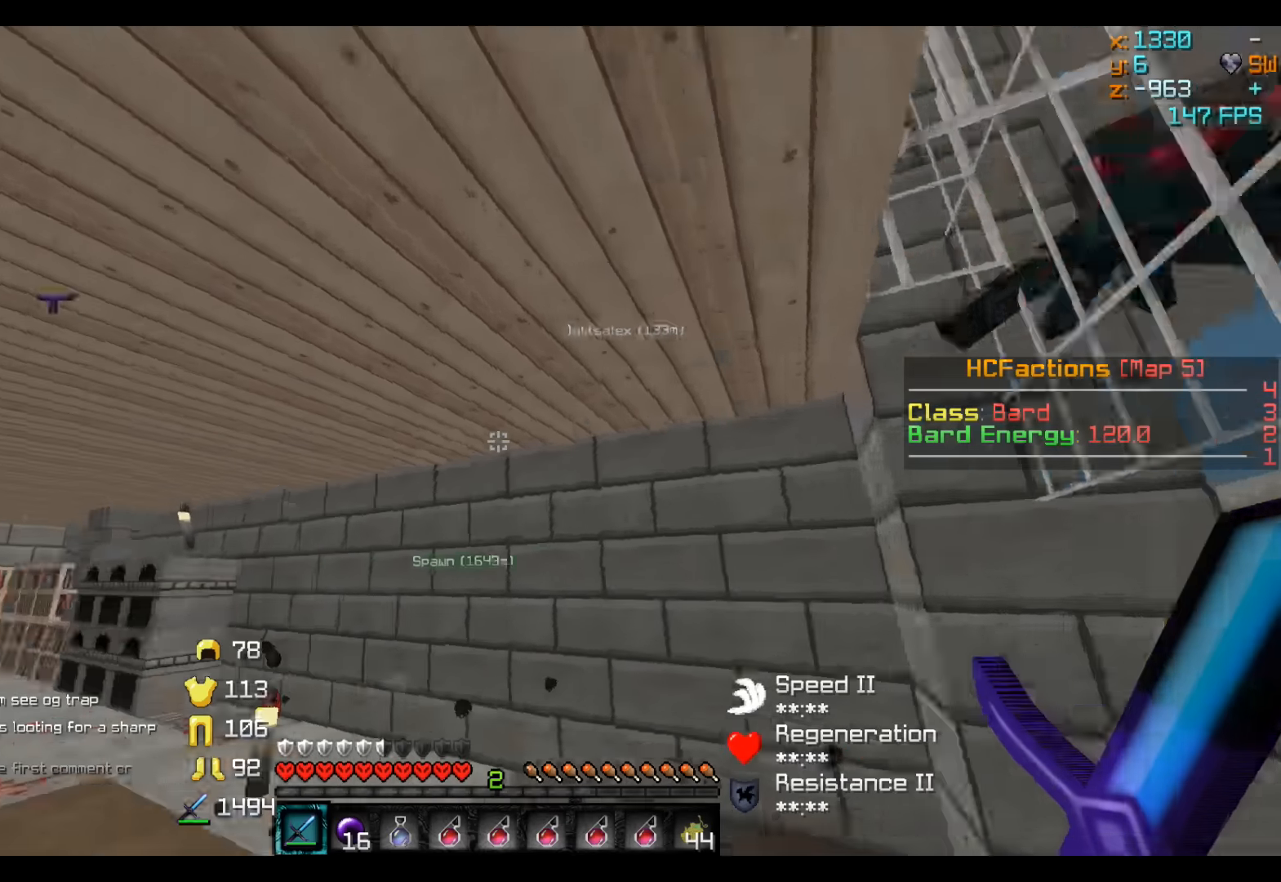
Gameplay with keyboard; each line is a JSON object with the keys held at the frame after it. "events" lists presses ("down") and releases ("up") of "a", "d", "s" and "w" between this image and that frame as [ms after this image, input, new state], when the widget could be followed in between. No other keys are recorded. Mouse input is not recorded.
{"keys": ["a", "w"], "events": []}
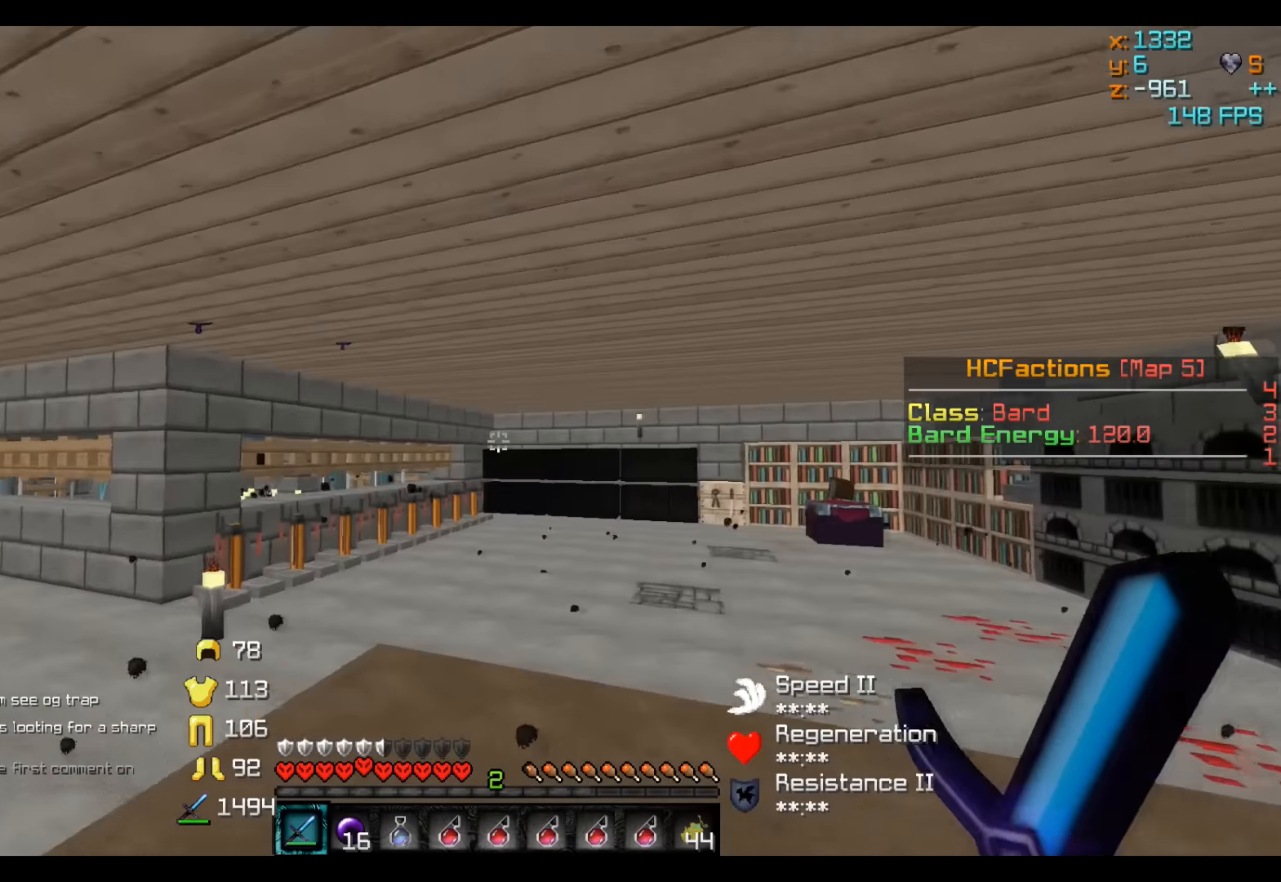
{"keys": ["w"], "events": [[300, "a", "up"]]}
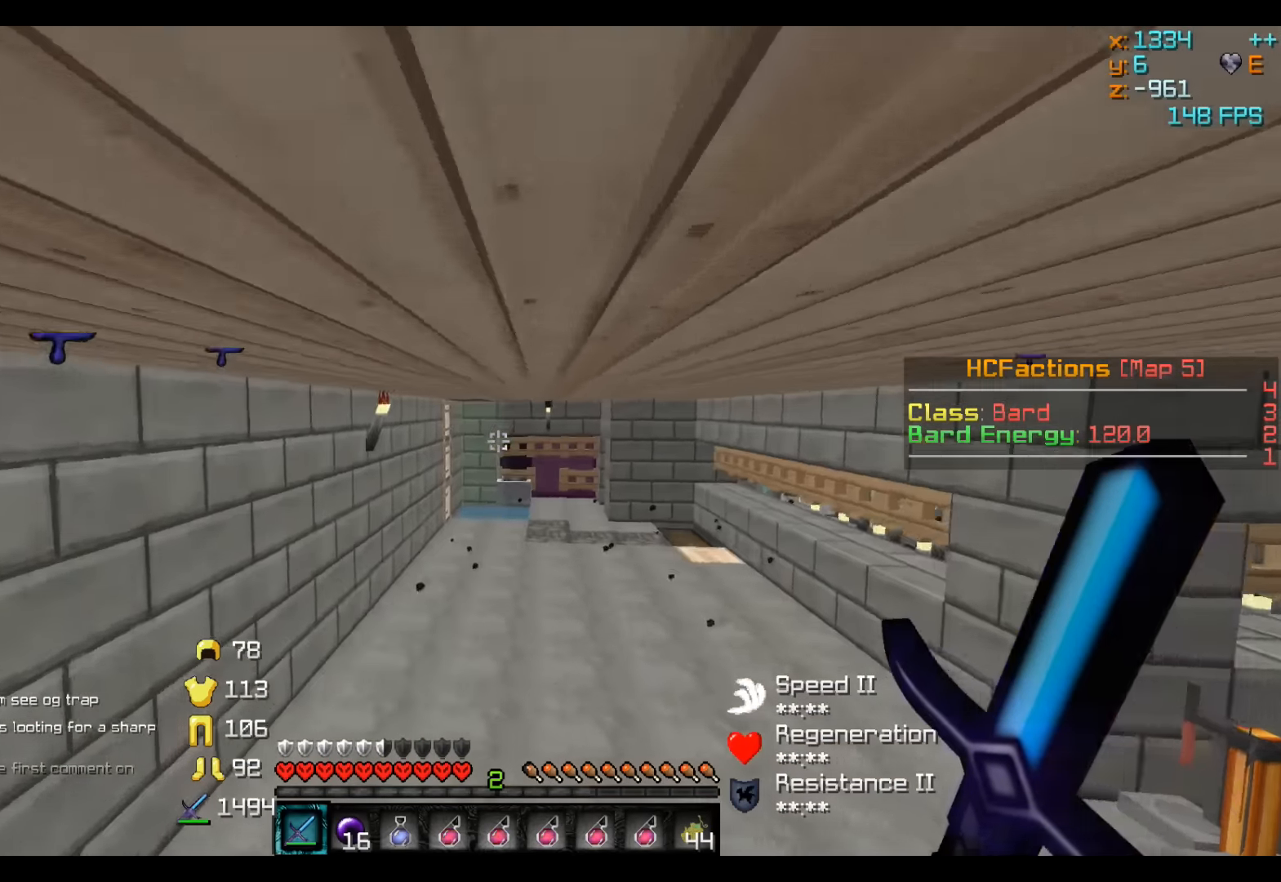
{"keys": ["w"], "events": []}
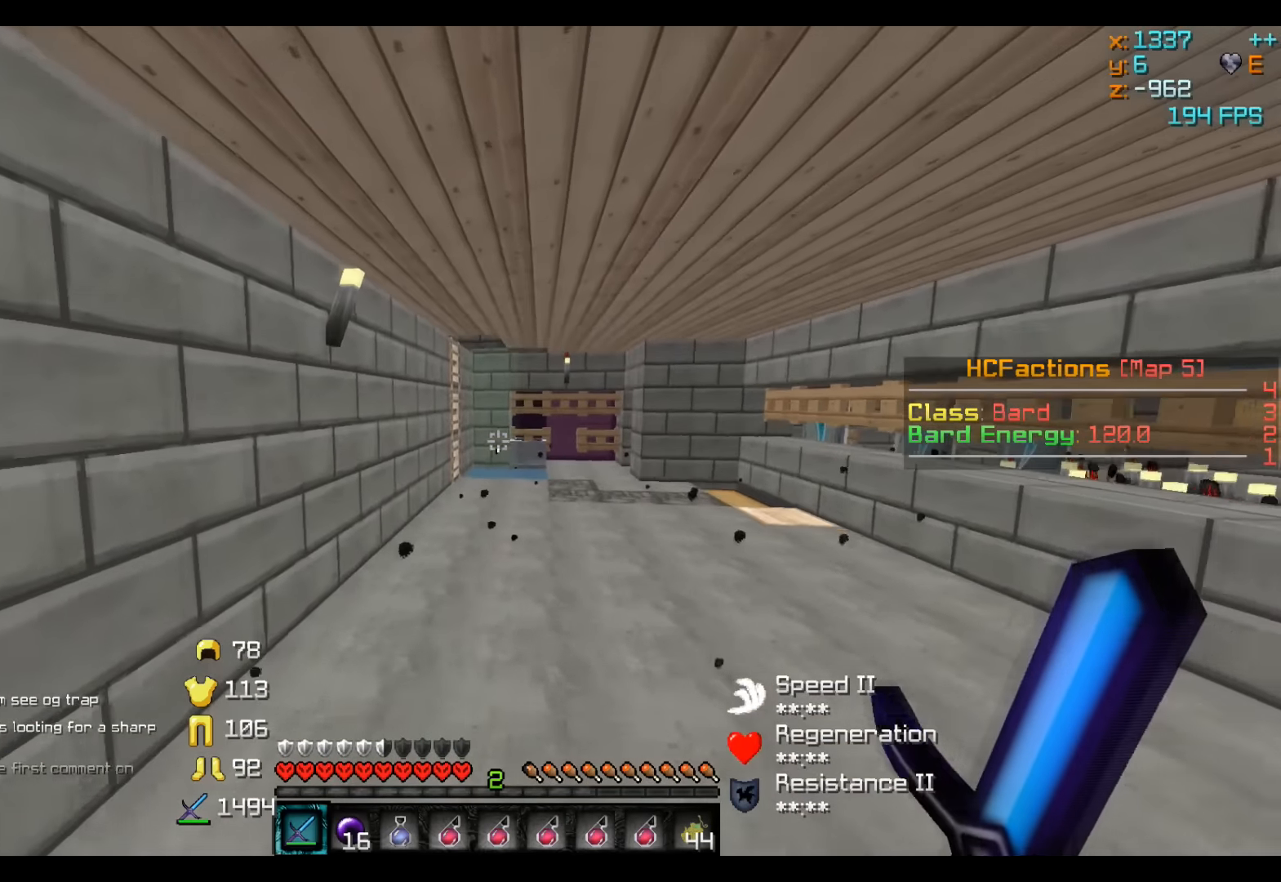
{"keys": ["w"], "events": []}
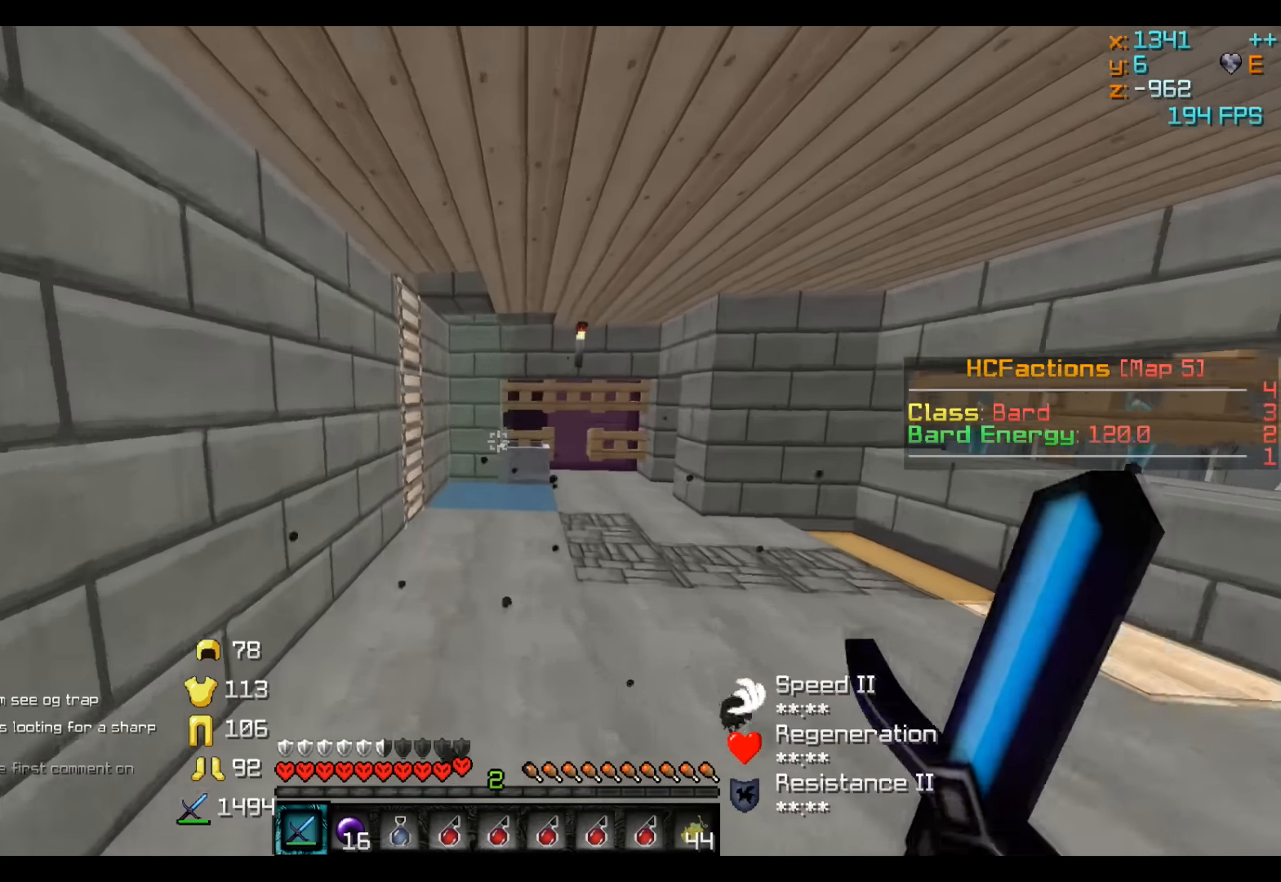
{"keys": ["w"], "events": [[50, "d", "down"], [333, "d", "up"]]}
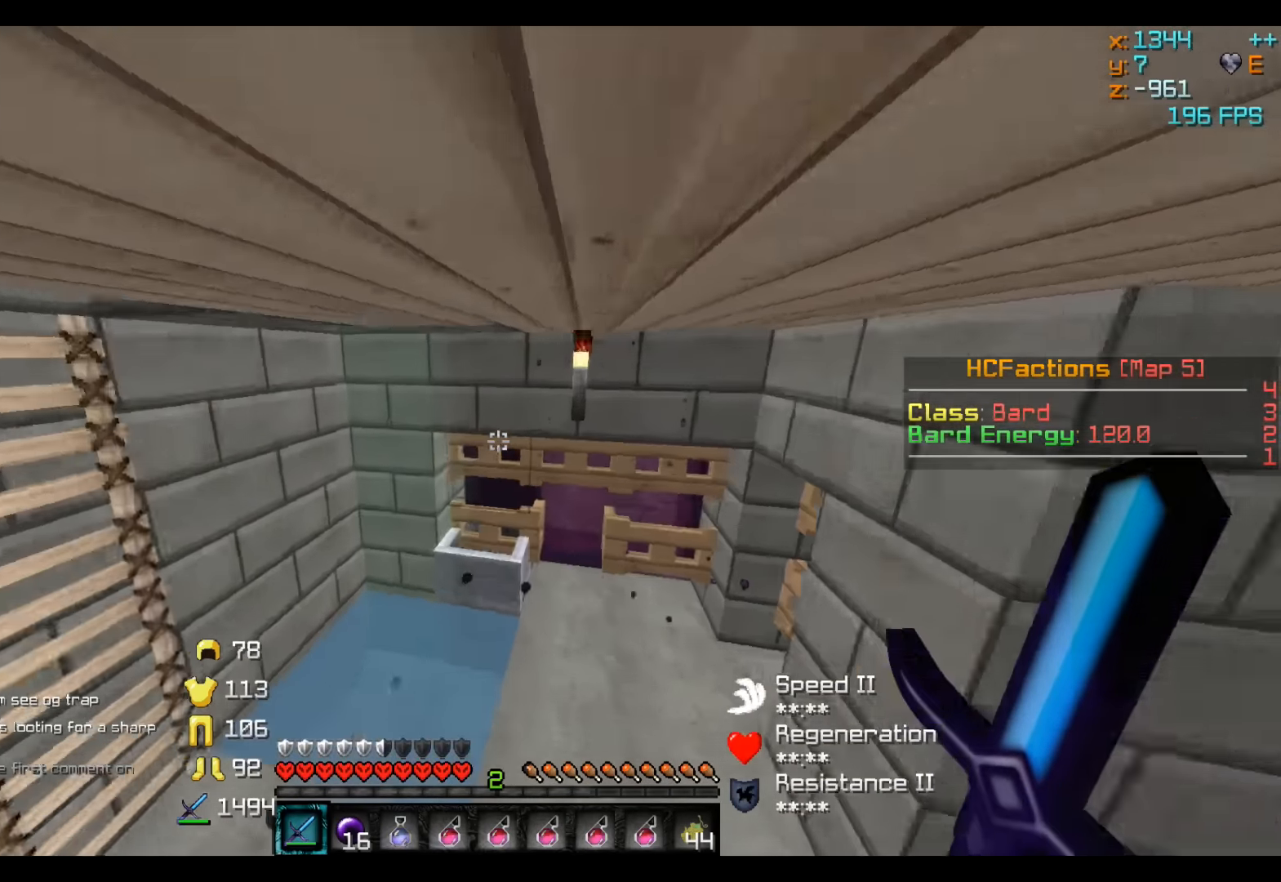
{"keys": ["a", "w"], "events": [[150, "w", "up"], [200, "d", "down"], [383, "w", "down"], [400, "d", "up"], [500, "a", "down"]]}
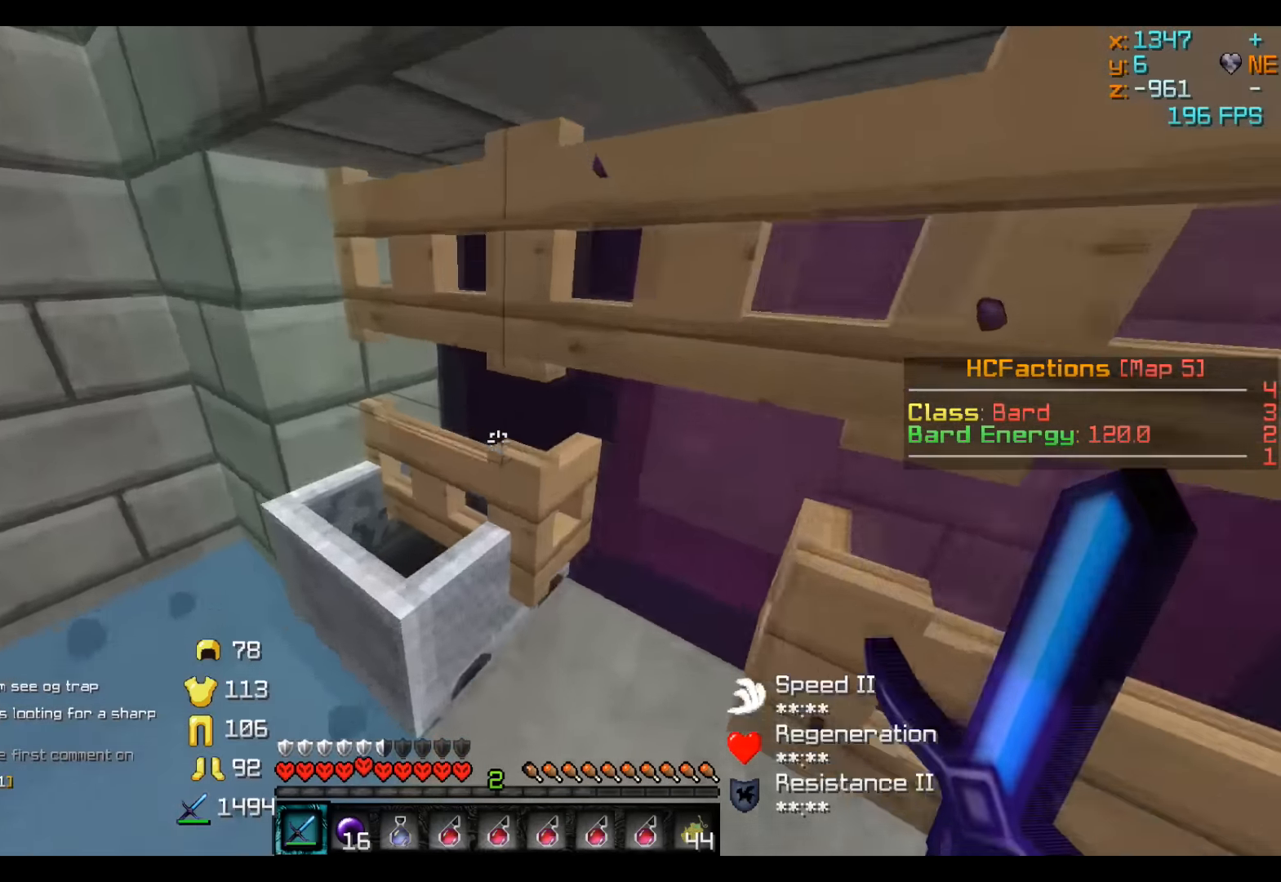
{"keys": [], "events": [[50, "w", "up"], [100, "a", "up"], [283, "s", "down"], [400, "s", "up"]]}
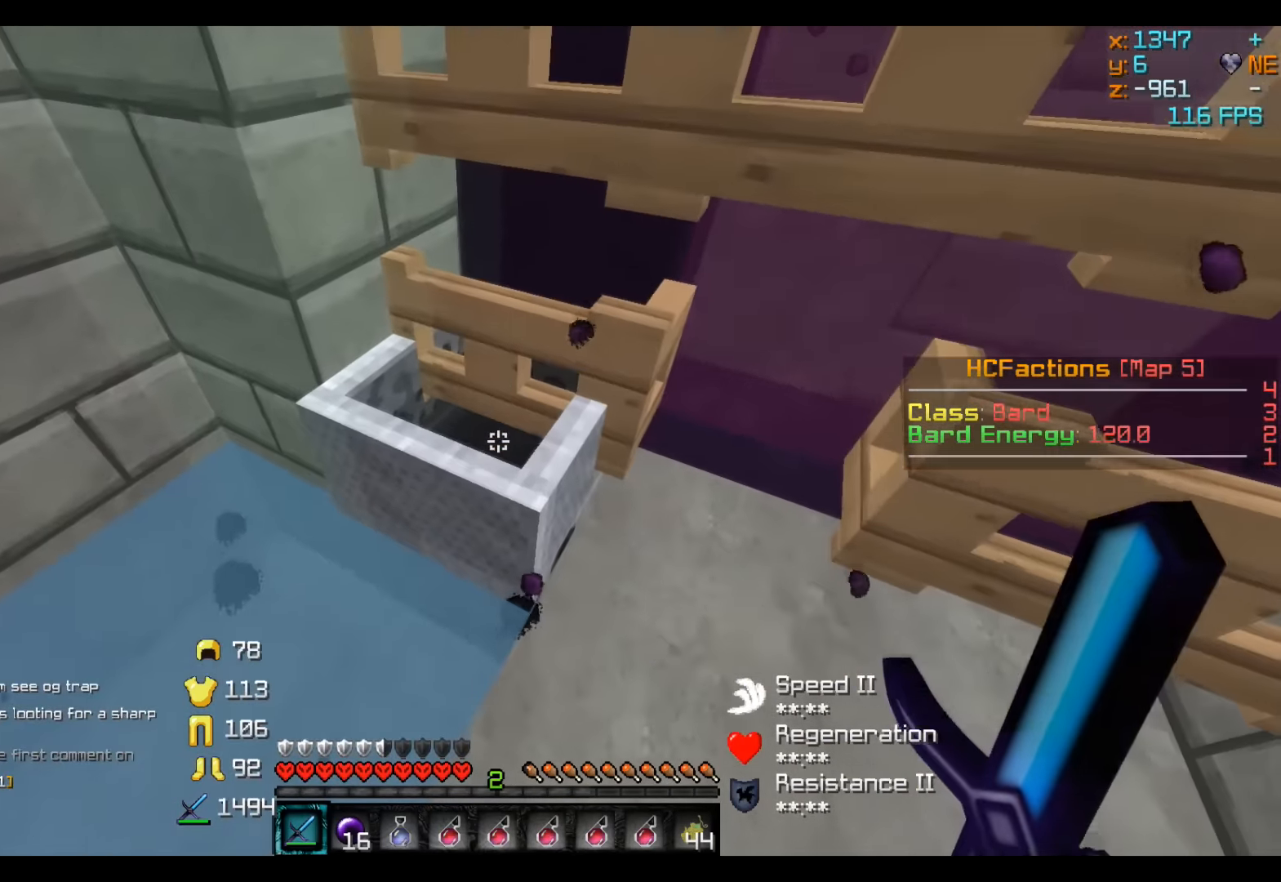
{"keys": [], "events": []}
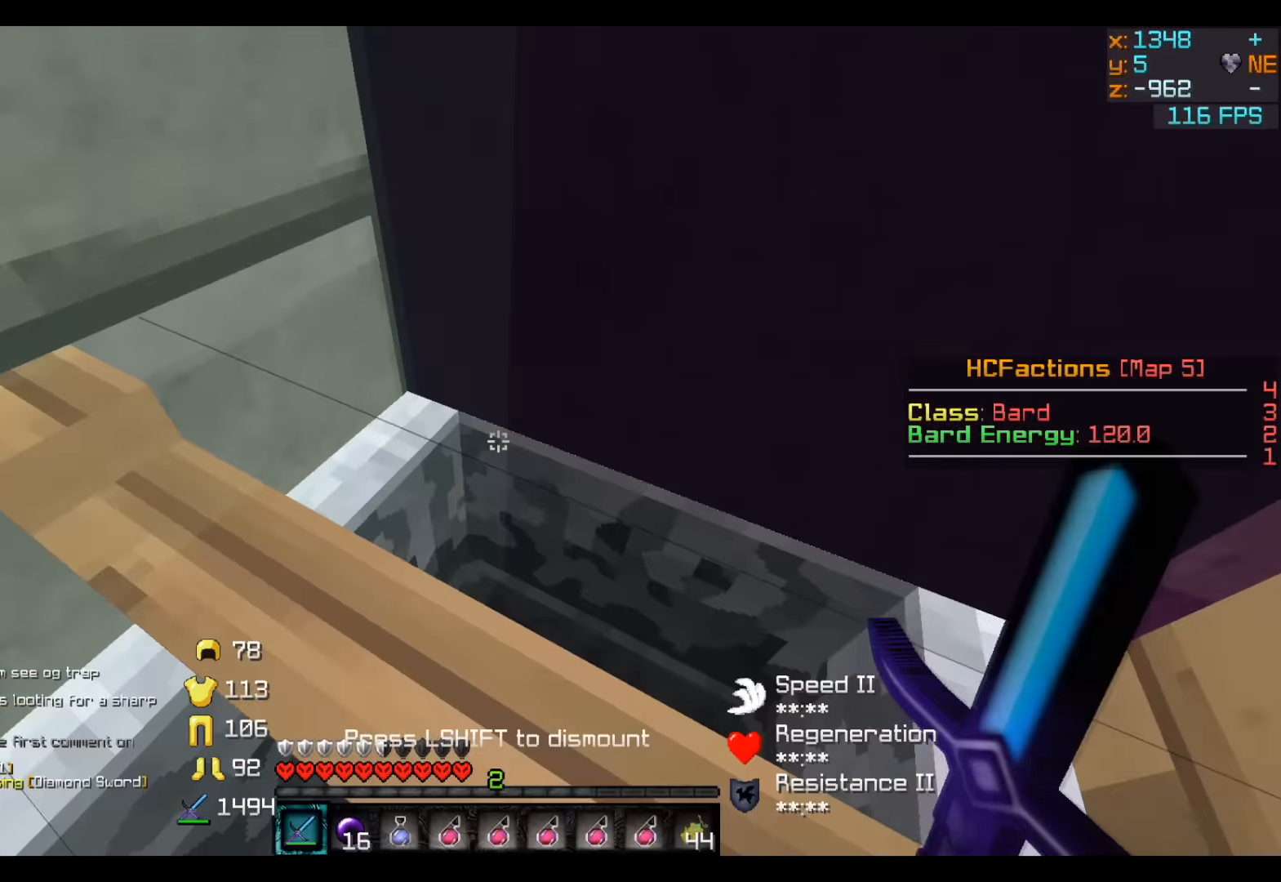
{"keys": [], "events": []}
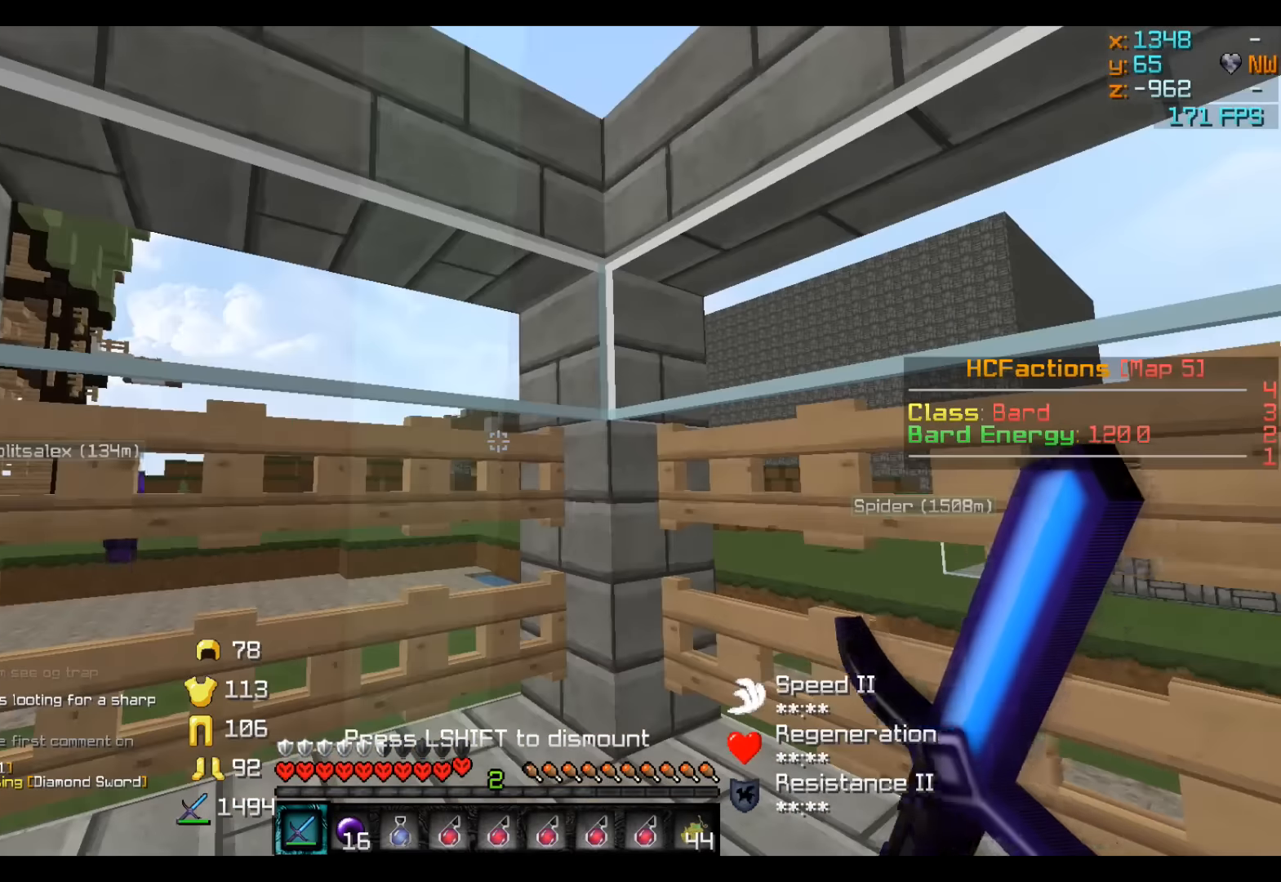
{"keys": ["w"], "events": [[284, "w", "down"], [300, "d", "down"], [500, "d", "up"]]}
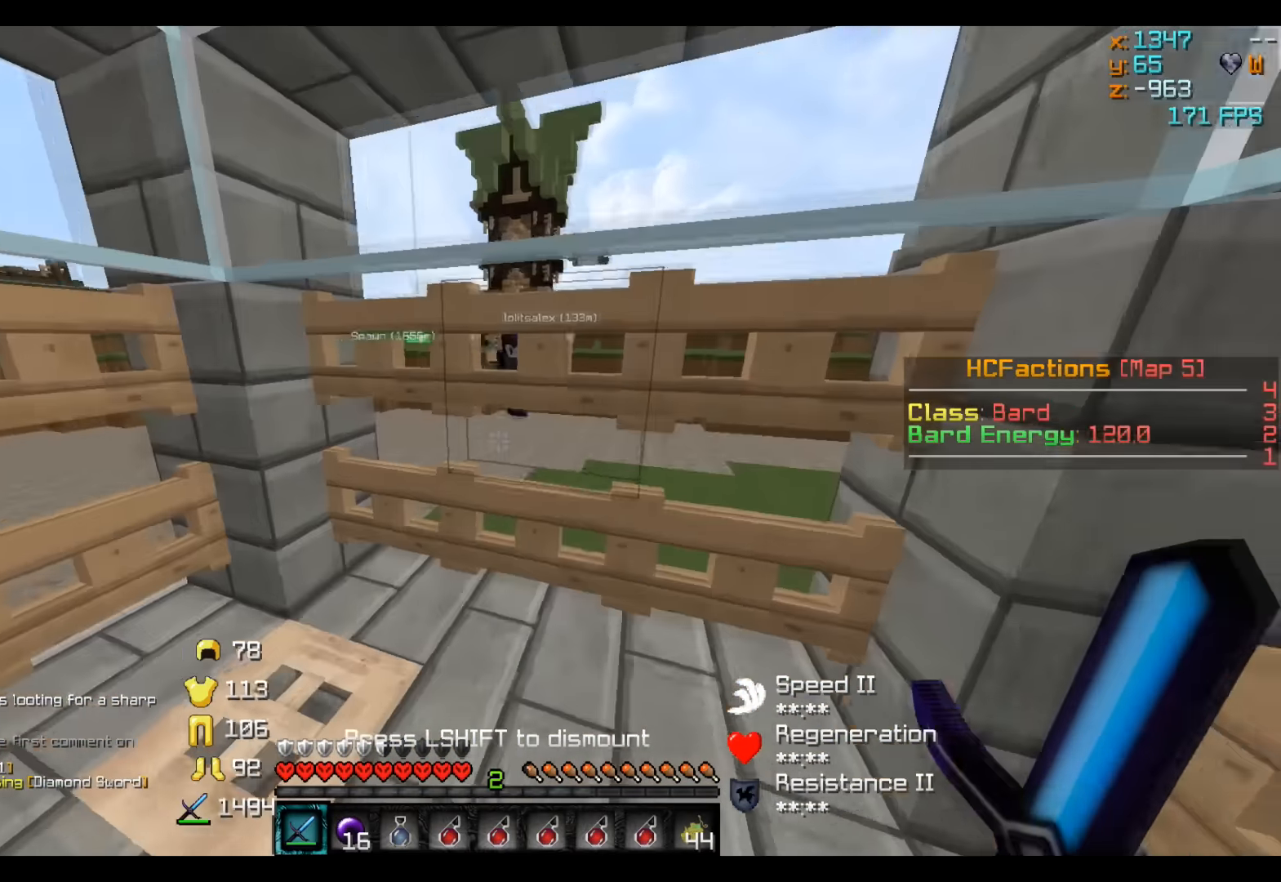
{"keys": [], "events": [[50, "w", "up"], [284, "a", "down"], [400, "a", "up"]]}
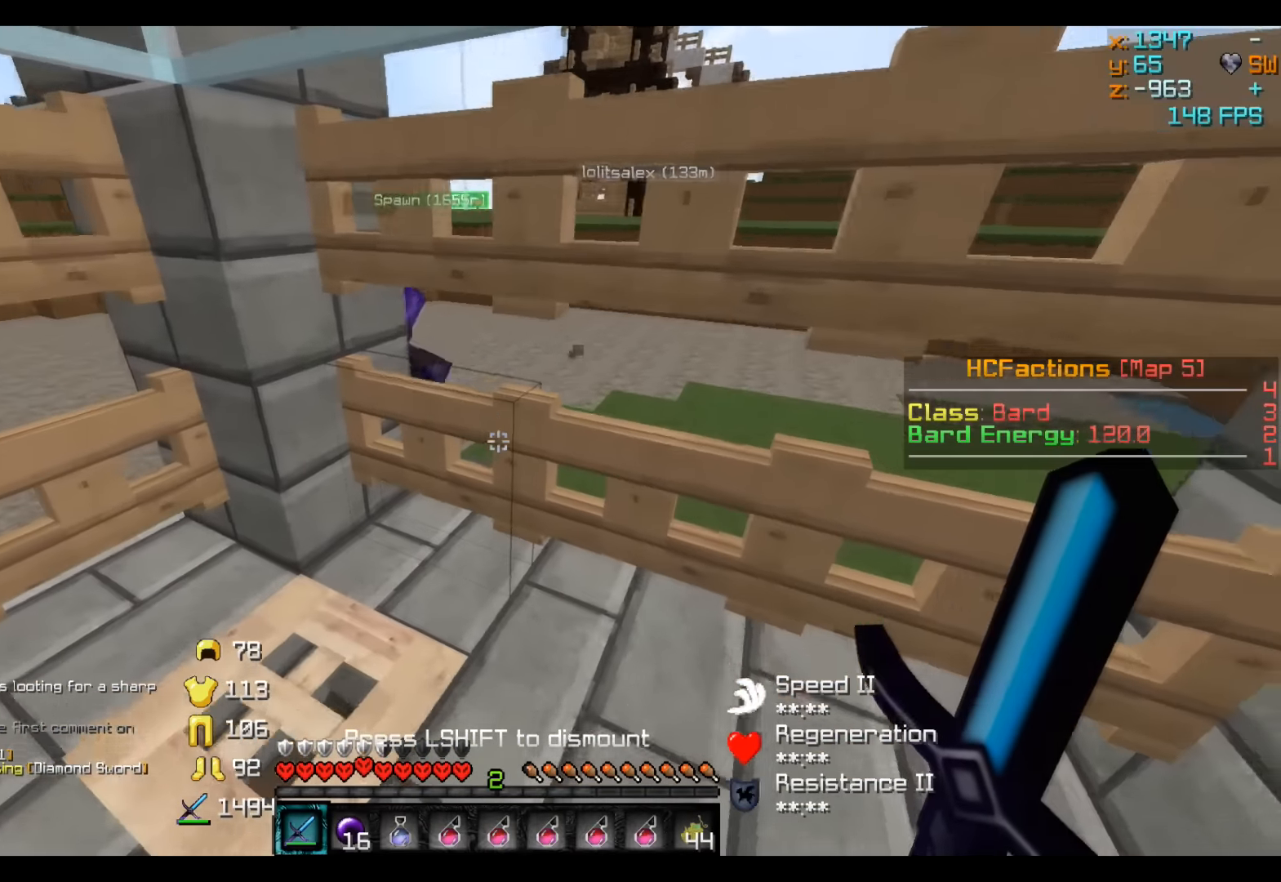
{"keys": [], "events": []}
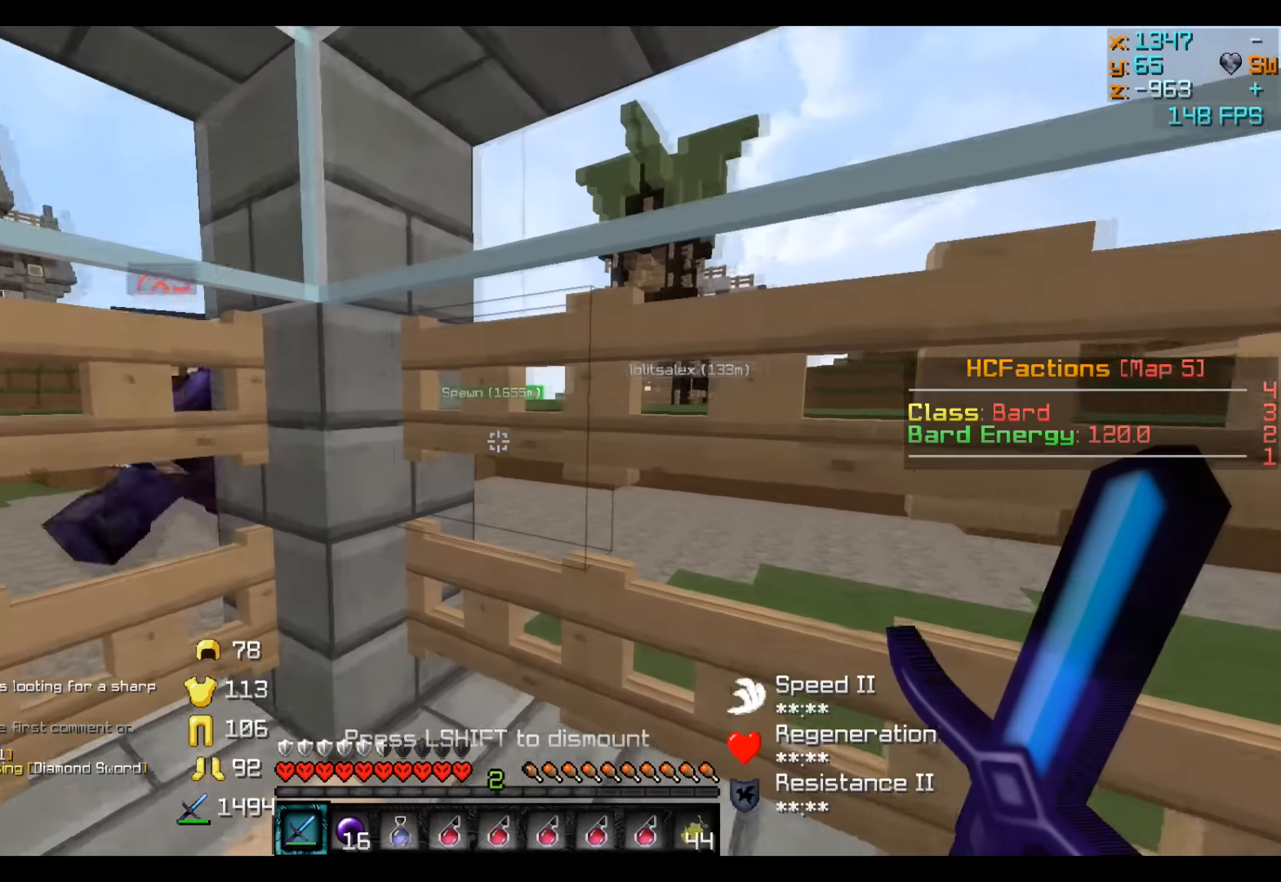
{"keys": [], "events": [[350, "d", "down"], [400, "d", "up"]]}
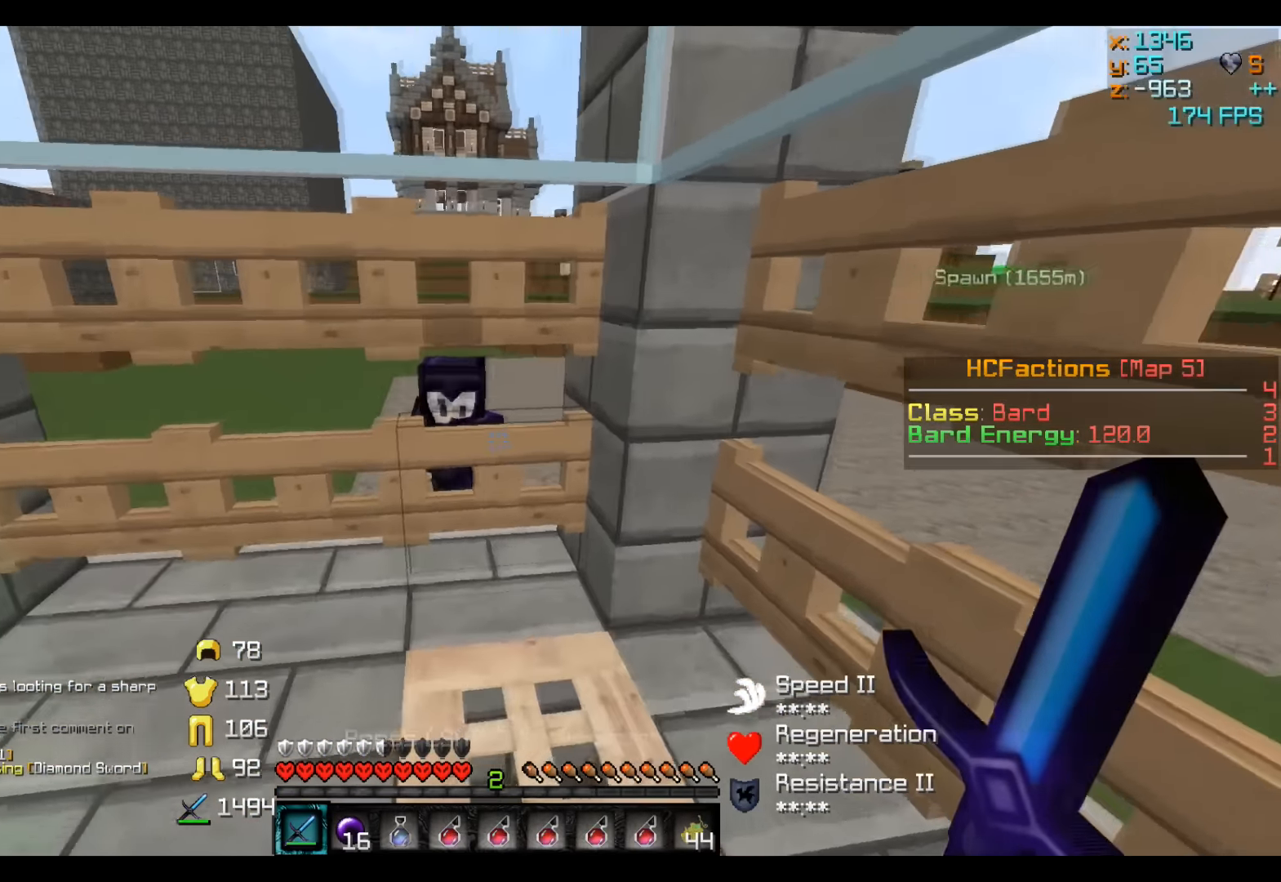
{"keys": ["w"], "events": [[134, "a", "down"], [300, "a", "up"], [350, "d", "down"], [450, "d", "up"], [484, "w", "down"]]}
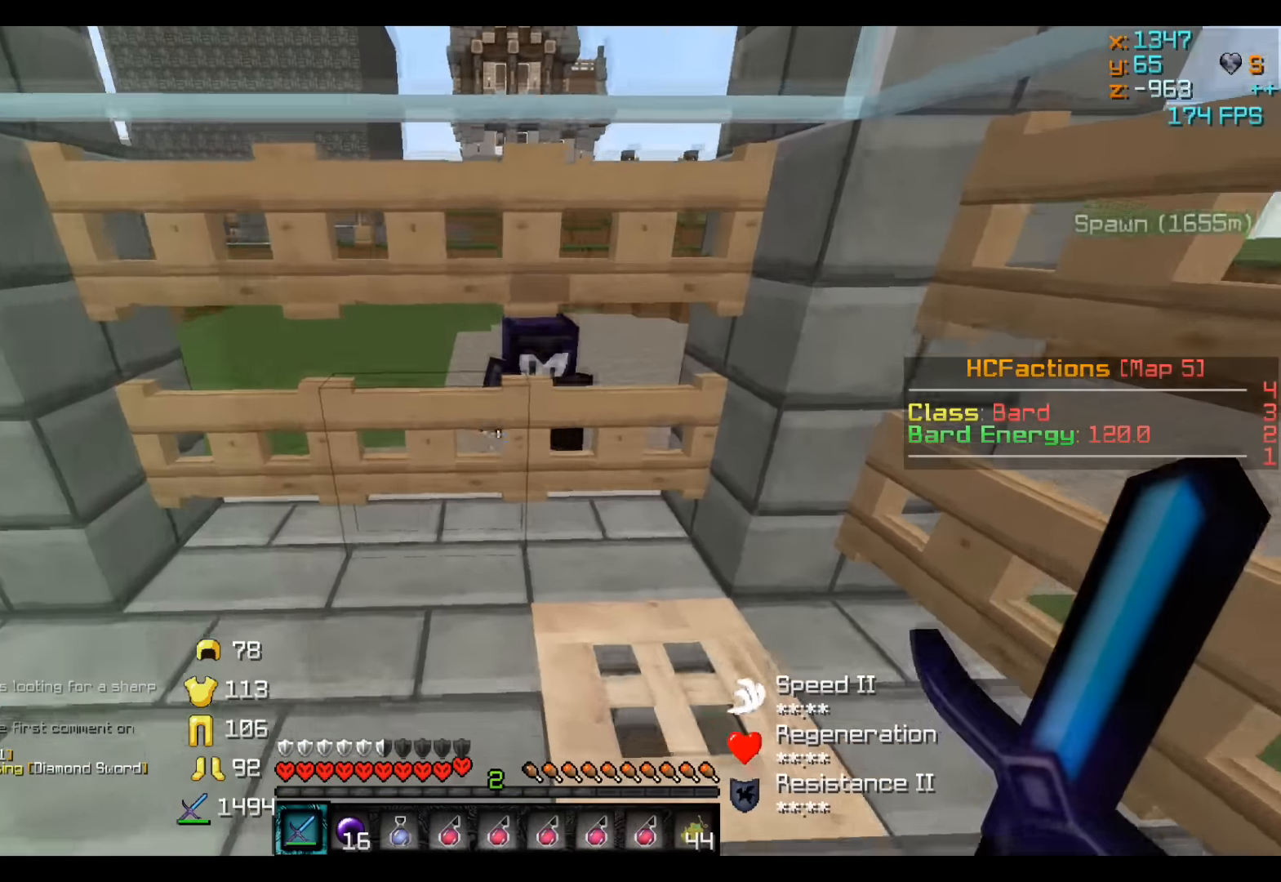
{"keys": [], "events": [[150, "w", "up"], [234, "d", "down"], [400, "d", "up"]]}
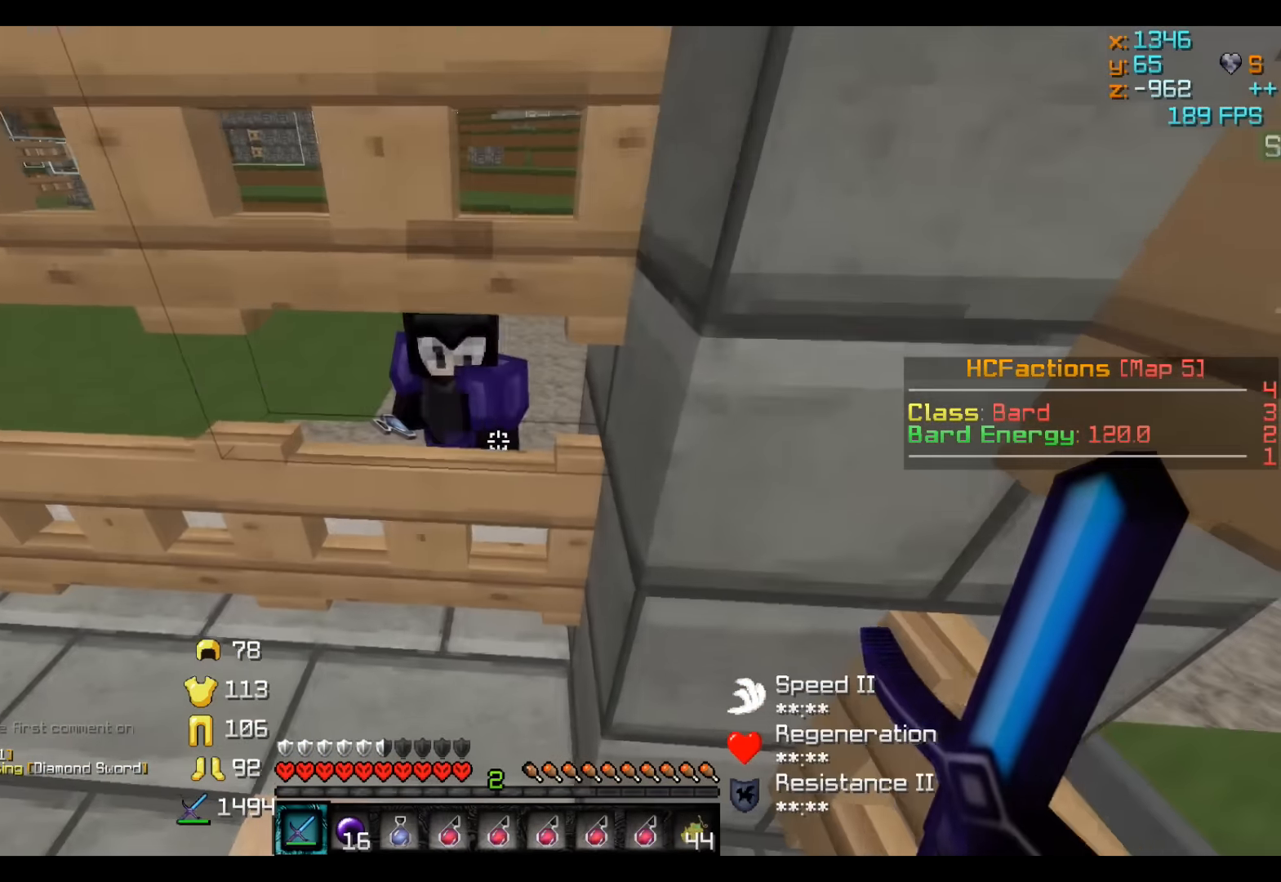
{"keys": [], "events": [[50, "a", "down"], [200, "a", "up"]]}
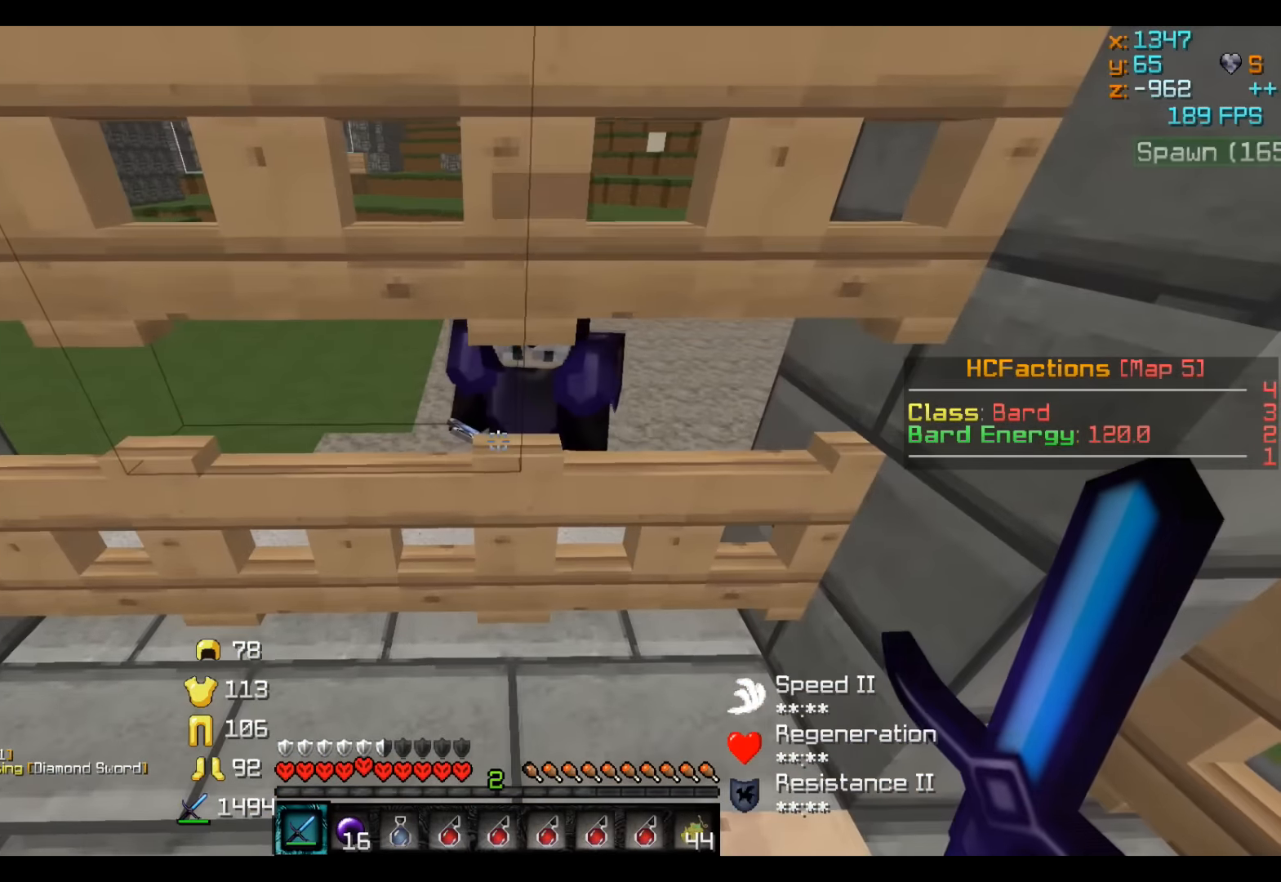
{"keys": [], "events": [[150, "d", "down"], [300, "d", "up"]]}
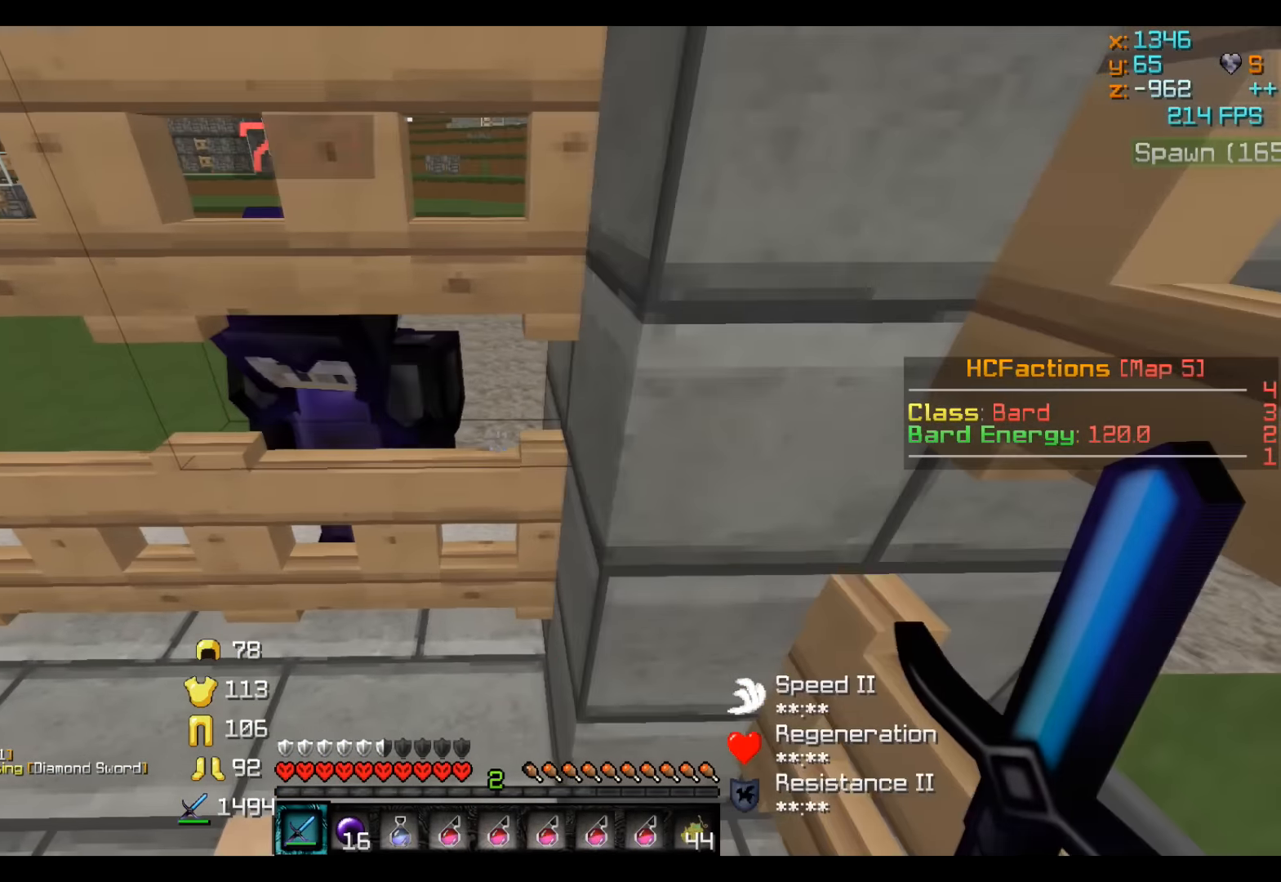
{"keys": ["w"], "events": [[150, "a", "down"], [350, "a", "up"], [484, "w", "down"]]}
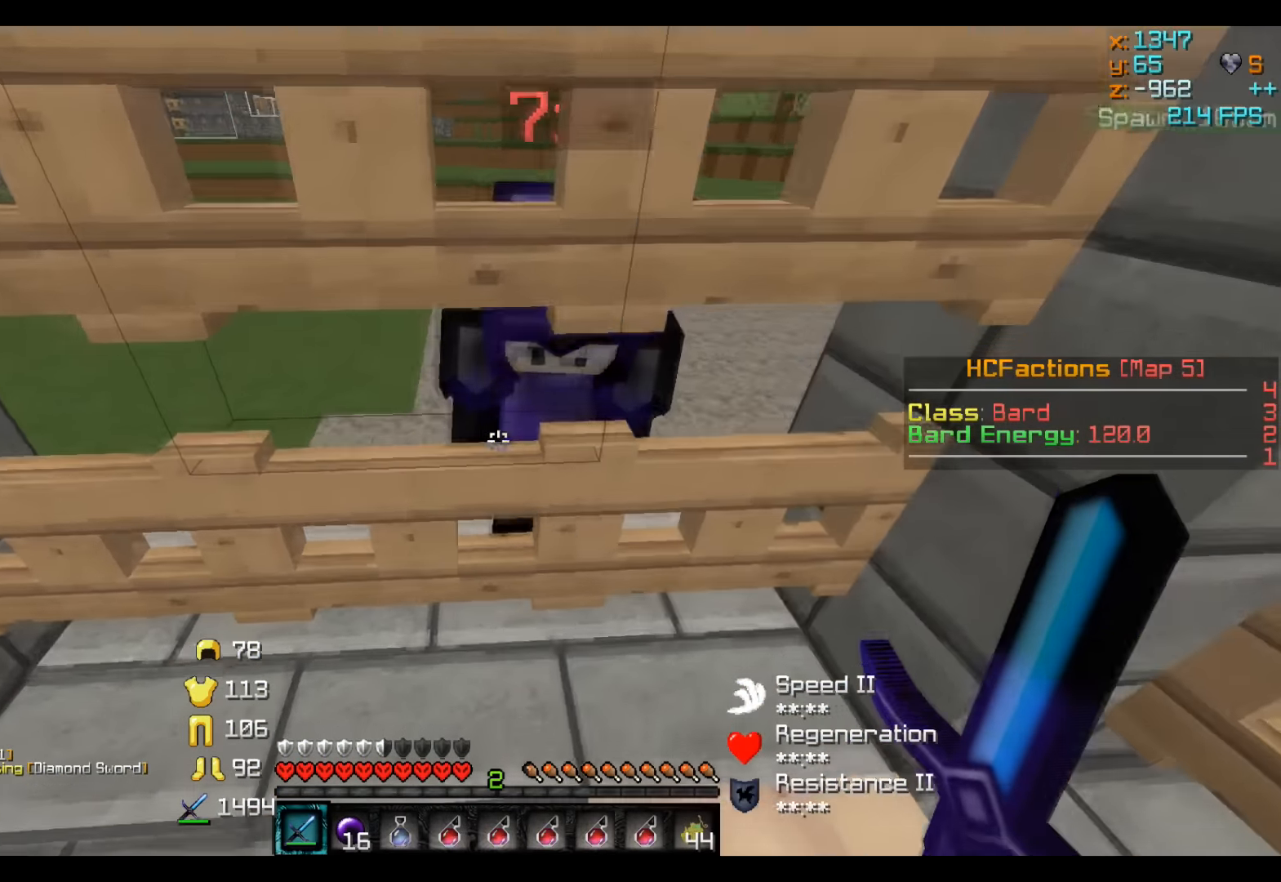
{"keys": [], "events": [[150, "w", "up"]]}
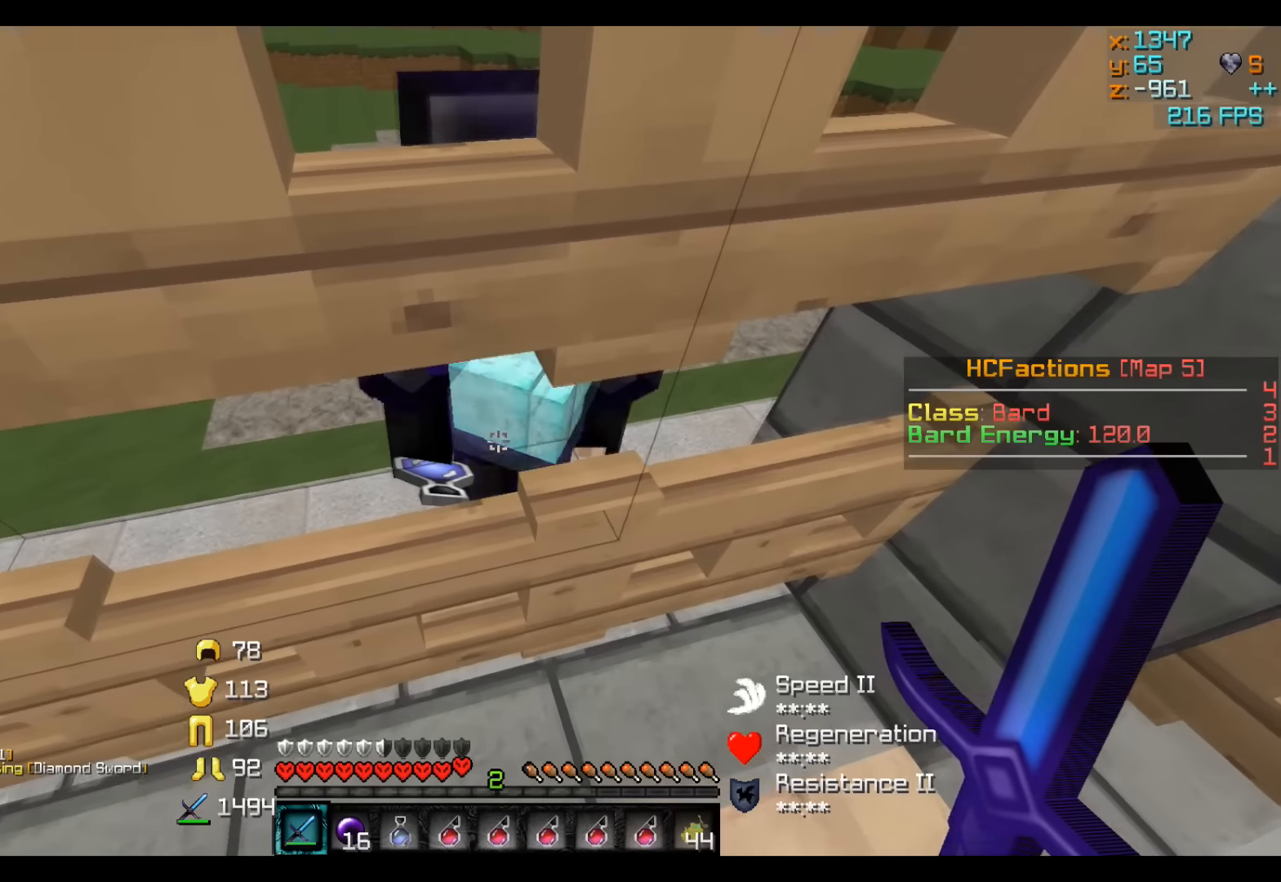
{"keys": [], "events": []}
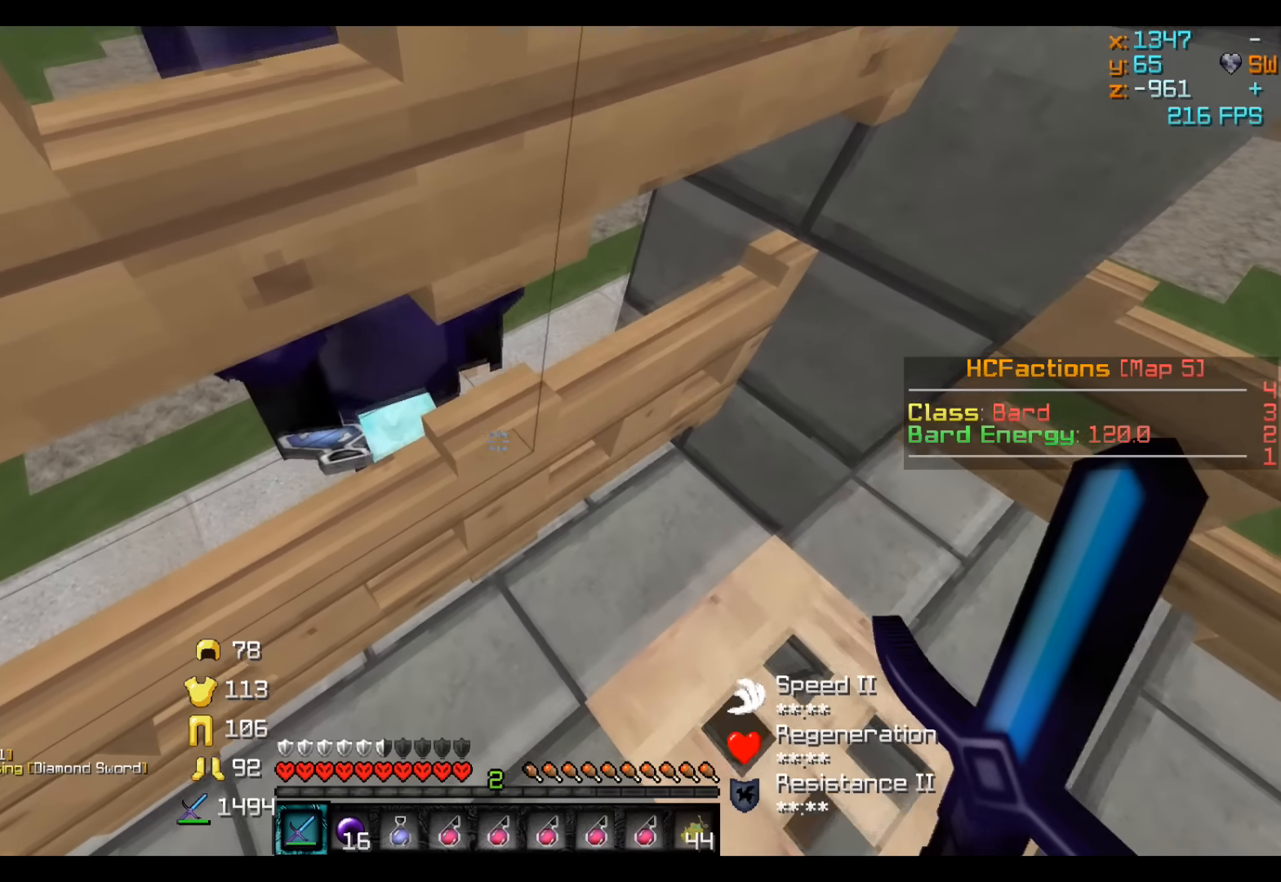
{"keys": [], "events": []}
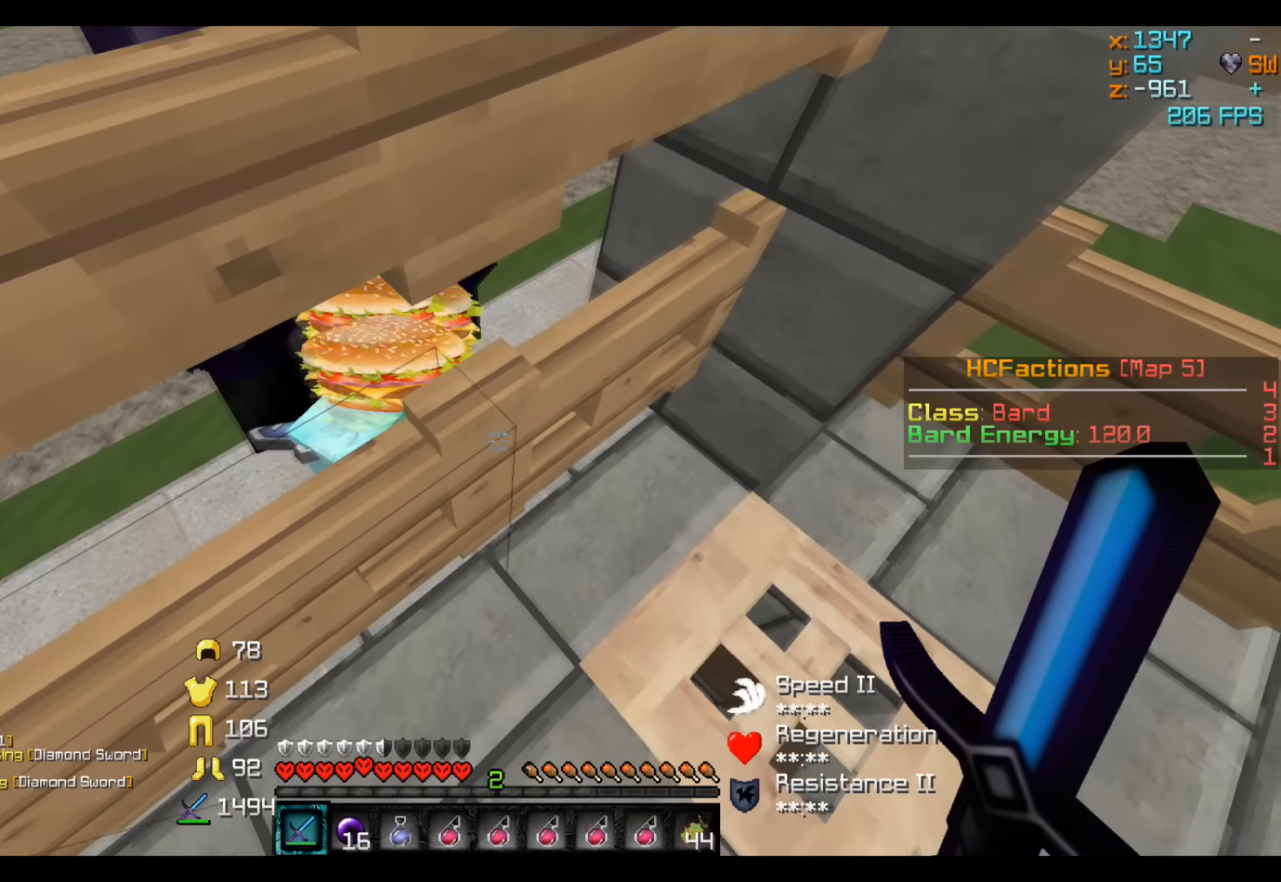
{"keys": ["a"], "events": [[34, "w", "down"], [200, "w", "up"], [434, "a", "down"]]}
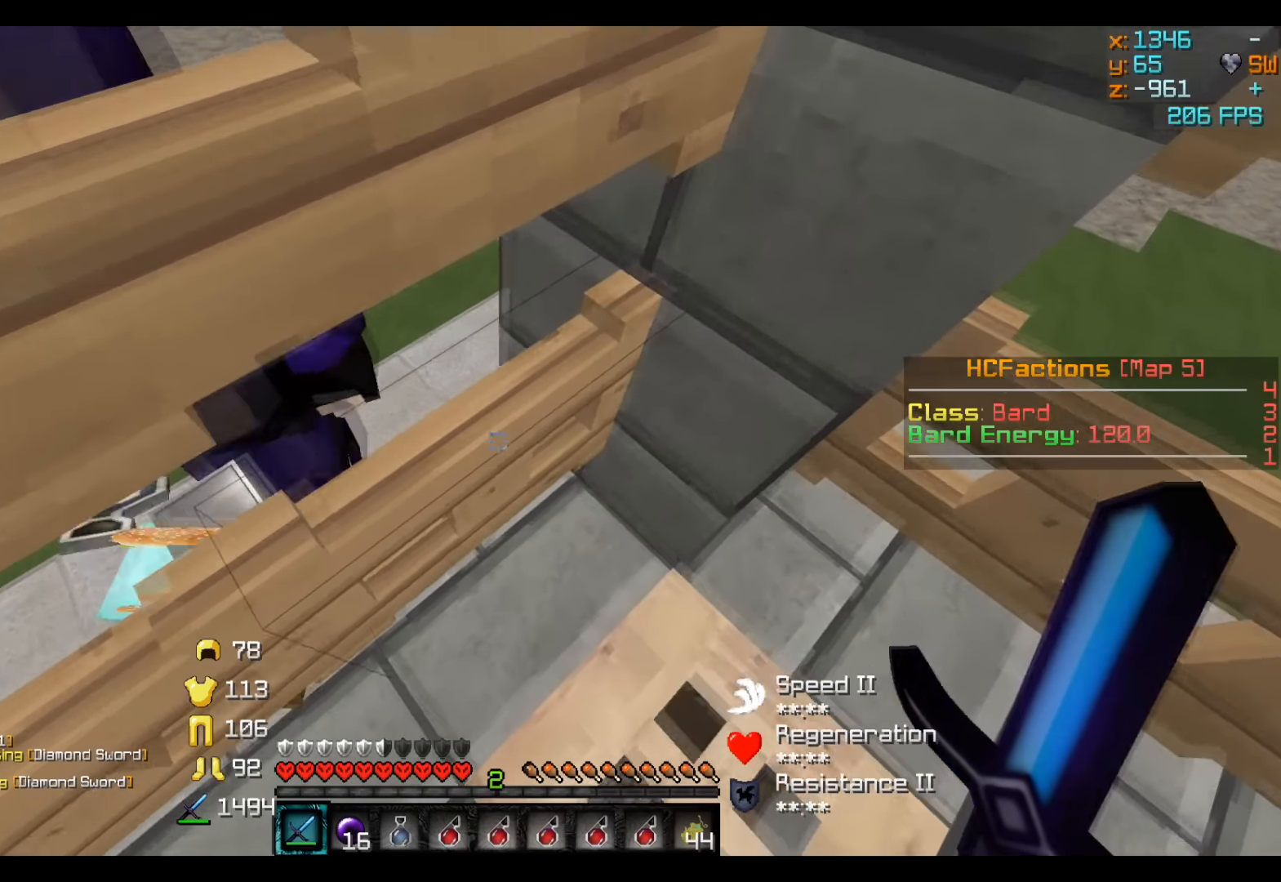
{"keys": [], "events": [[50, "a", "up"]]}